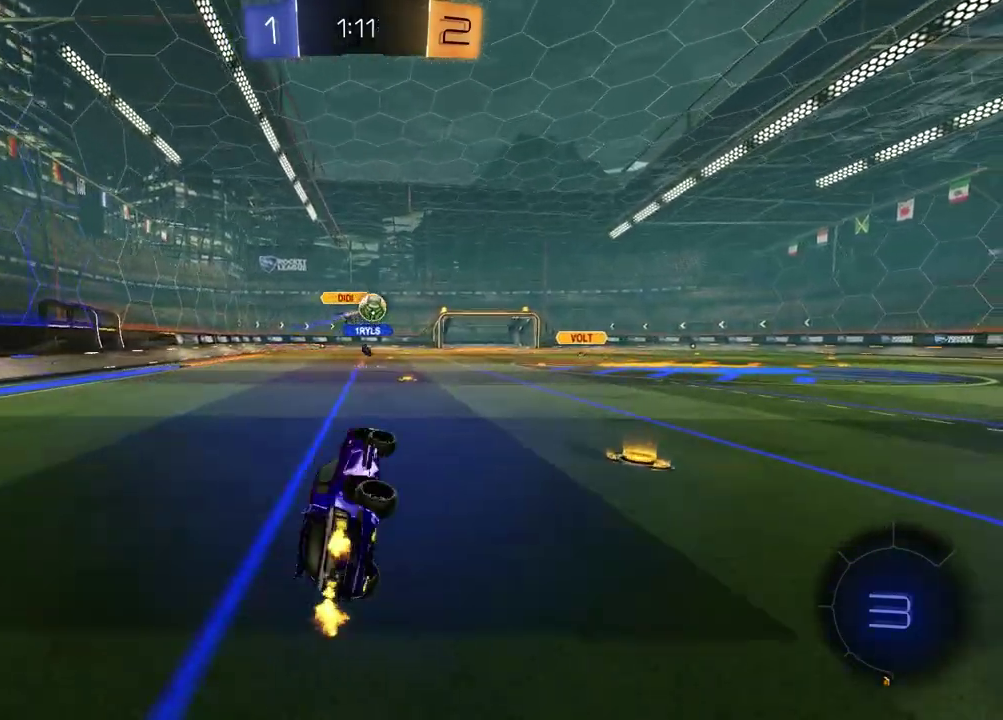
Gameplay with a controller (PlayStation layout); each line is a JSON object with the inputs held at the frame after it. "events" lists button and stick changes between this image and that frame as [ms after this image, input, new state], when the widget could be followed in between. Not read: R1.
{"buttons": ["R2"], "left_stick": "right", "right_stick": "center", "events": [[17, "SQUARE", "up"], [83, "left_stick", "right"], [167, "left_stick", "up-right"], [217, "left_stick", "right"]]}
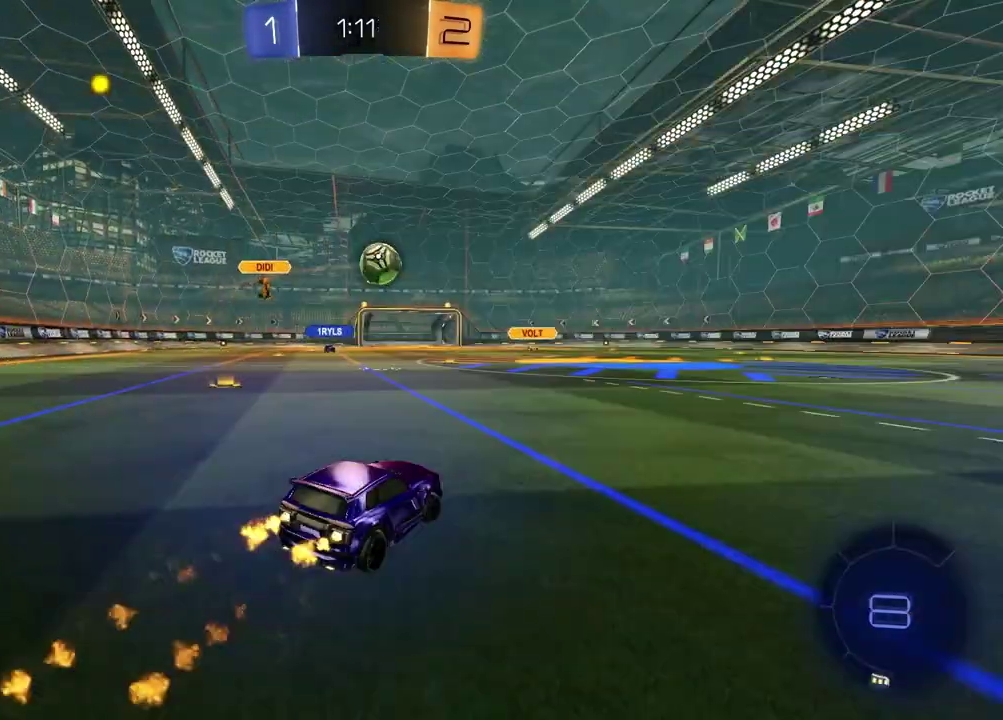
{"buttons": ["R2"], "left_stick": "center", "right_stick": "center", "events": [[350, "left_stick", "center"]]}
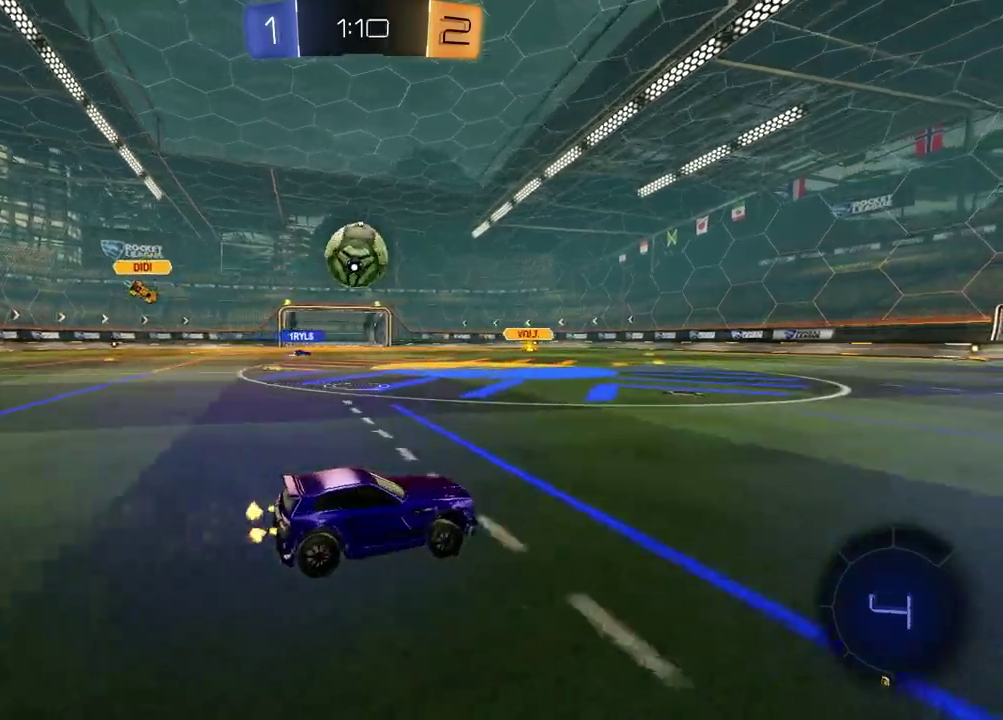
{"buttons": ["CROSS", "R2"], "left_stick": "up-left", "right_stick": "center", "events": [[83, "left_stick", "left"], [450, "left_stick", "up-left"], [483, "CROSS", "down"]]}
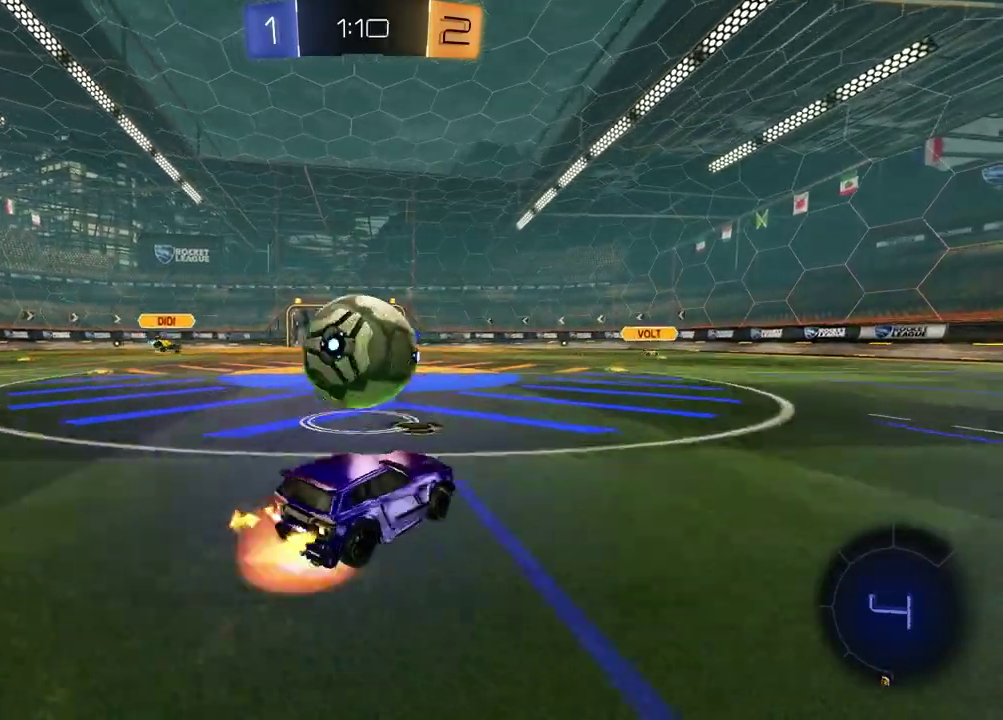
{"buttons": ["R2"], "left_stick": "right", "right_stick": "center"}
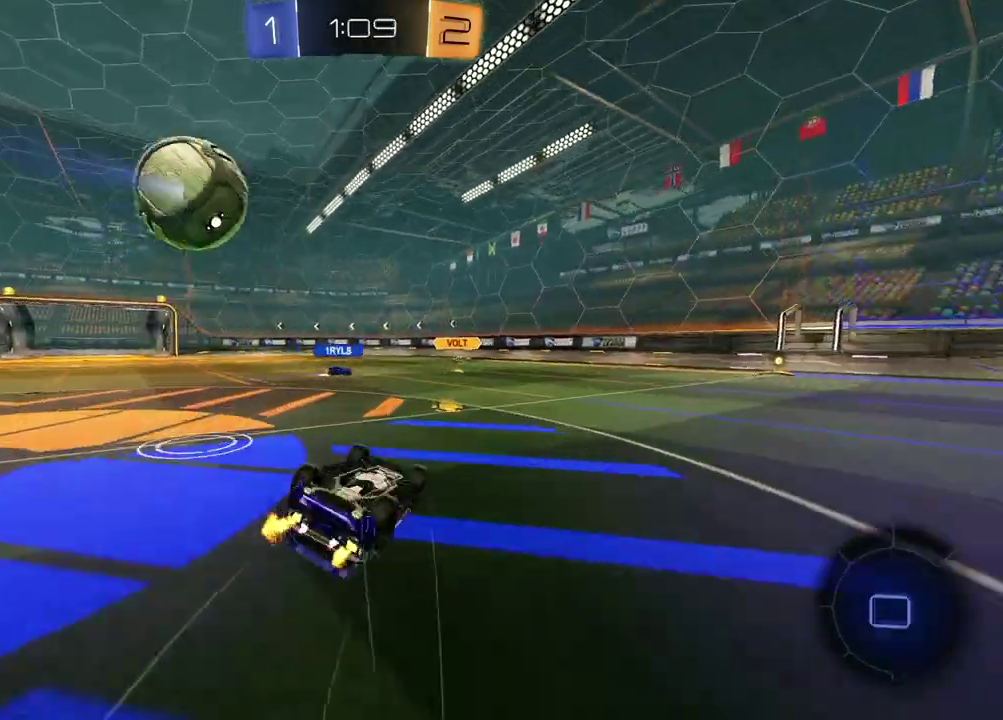
{"buttons": ["R2"], "left_stick": "center", "right_stick": "center", "events": [[67, "left_stick", "down-right"], [183, "L1", "down"], [250, "left_stick", "down-left"], [367, "L1", "up"], [400, "left_stick", "center"]]}
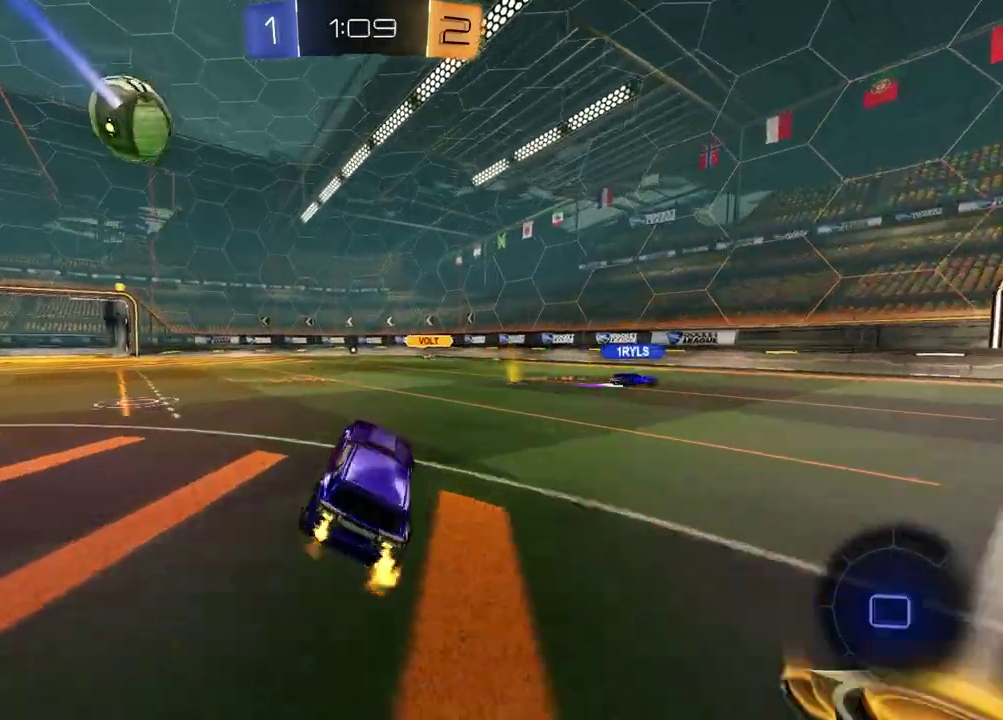
{"buttons": ["R2"], "left_stick": "center", "right_stick": "center", "events": [[67, "left_stick", "right"], [83, "TRIANGLE", "down"], [183, "TRIANGLE", "up"], [317, "TRIANGLE", "down"], [350, "left_stick", "center"], [417, "TRIANGLE", "up"]]}
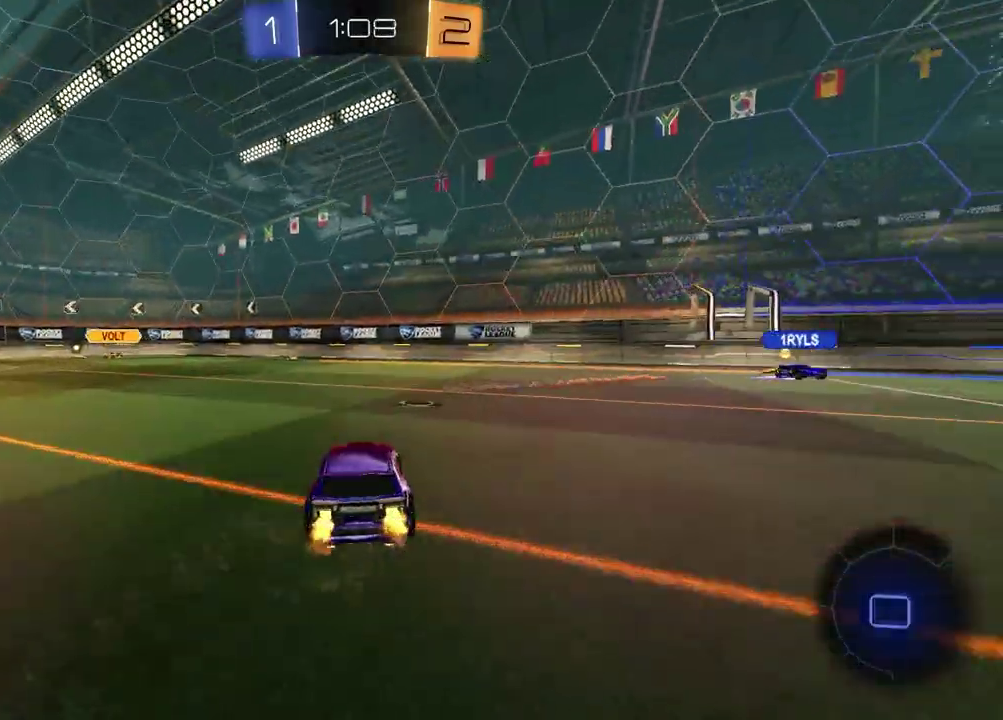
{"buttons": ["R2"], "left_stick": "left", "right_stick": "center", "events": [[67, "TRIANGLE", "down"], [150, "TRIANGLE", "up"], [183, "left_stick", "left"]]}
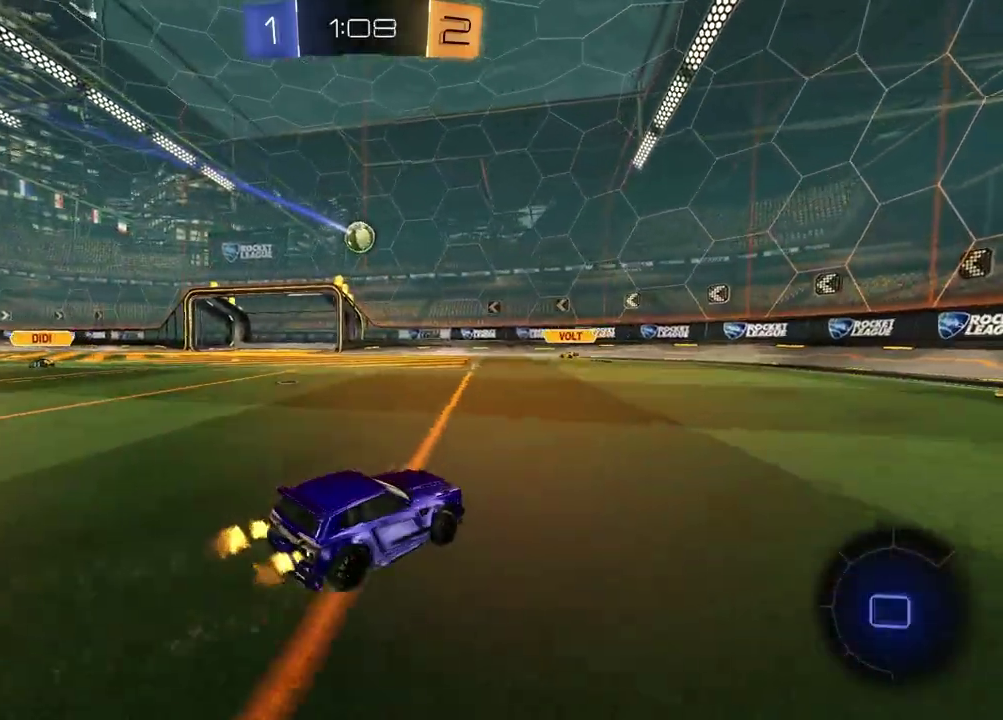
{"buttons": ["R2"], "left_stick": "center", "right_stick": "center", "events": [[217, "left_stick", "center"]]}
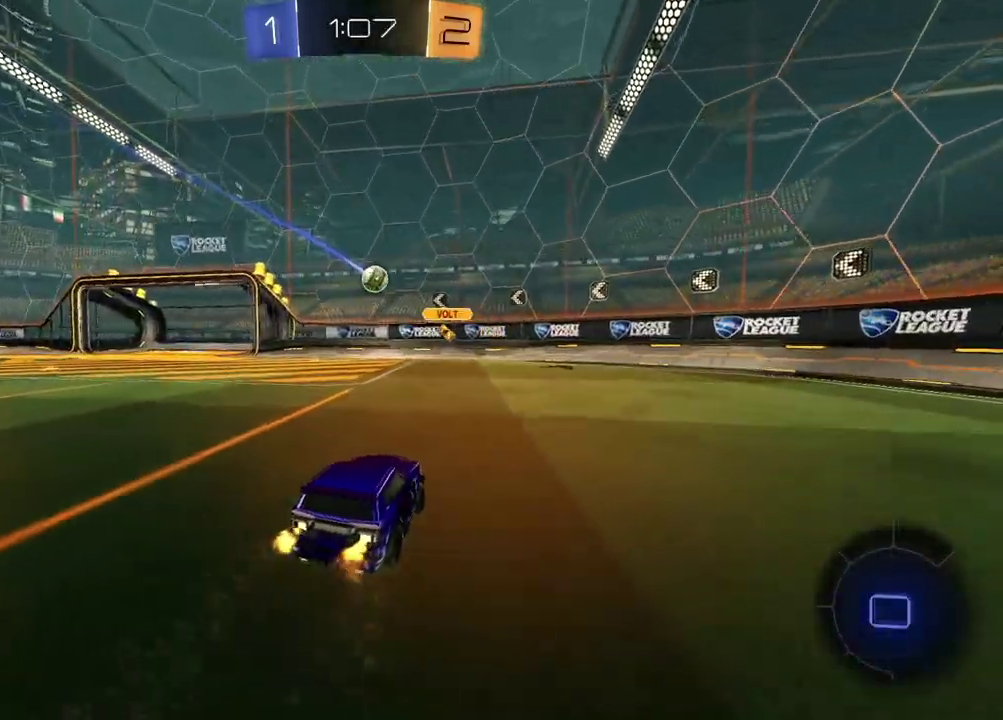
{"buttons": ["R2"], "left_stick": "left", "right_stick": "center", "events": [[33, "left_stick", "left"]]}
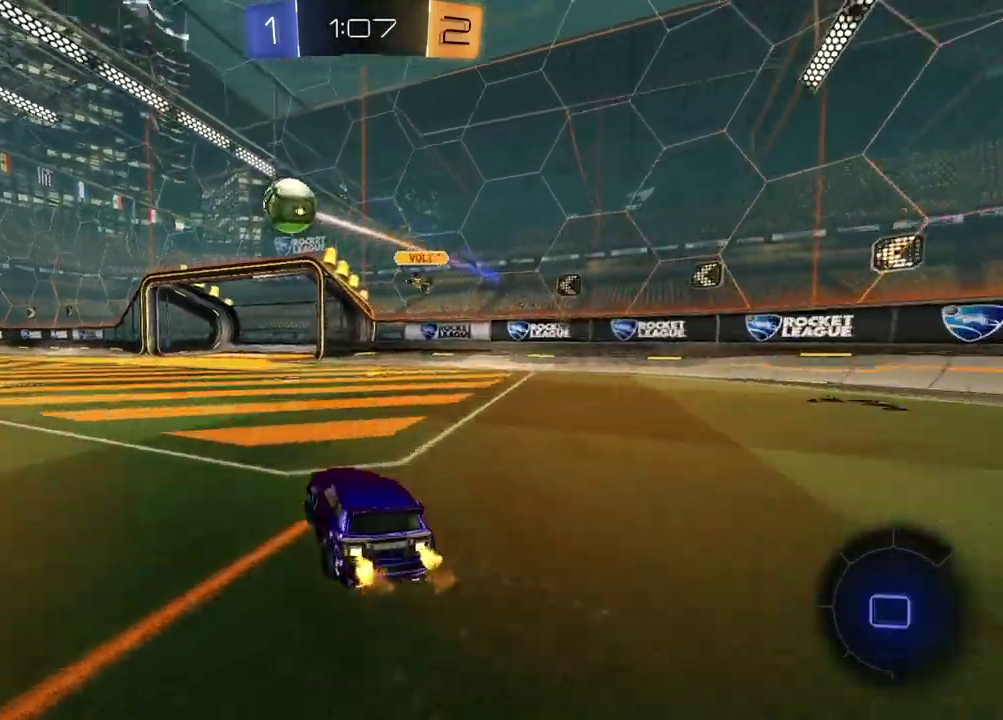
{"buttons": ["TRIANGLE", "R2"], "left_stick": "left", "right_stick": "center", "events": [[83, "TRIANGLE", "down"], [200, "TRIANGLE", "up"], [267, "L1", "down"], [333, "L1", "up"], [400, "TRIANGLE", "down"]]}
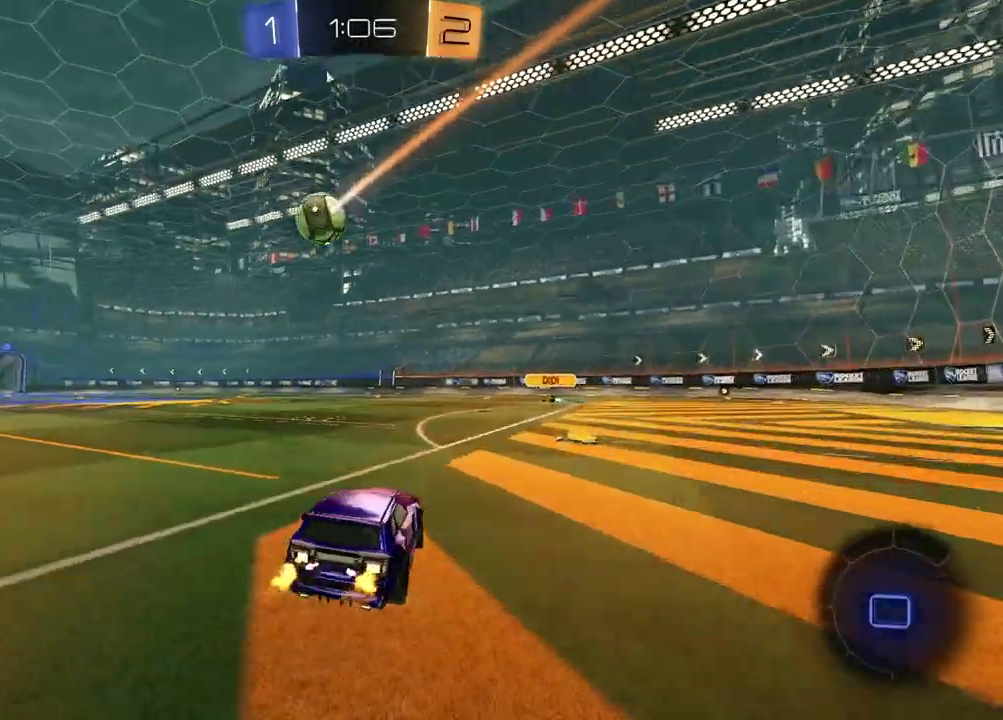
{"buttons": ["CROSS", "R2"], "left_stick": "up", "right_stick": "center", "events": [[17, "TRIANGLE", "up"], [467, "CROSS", "down"], [483, "left_stick", "up"]]}
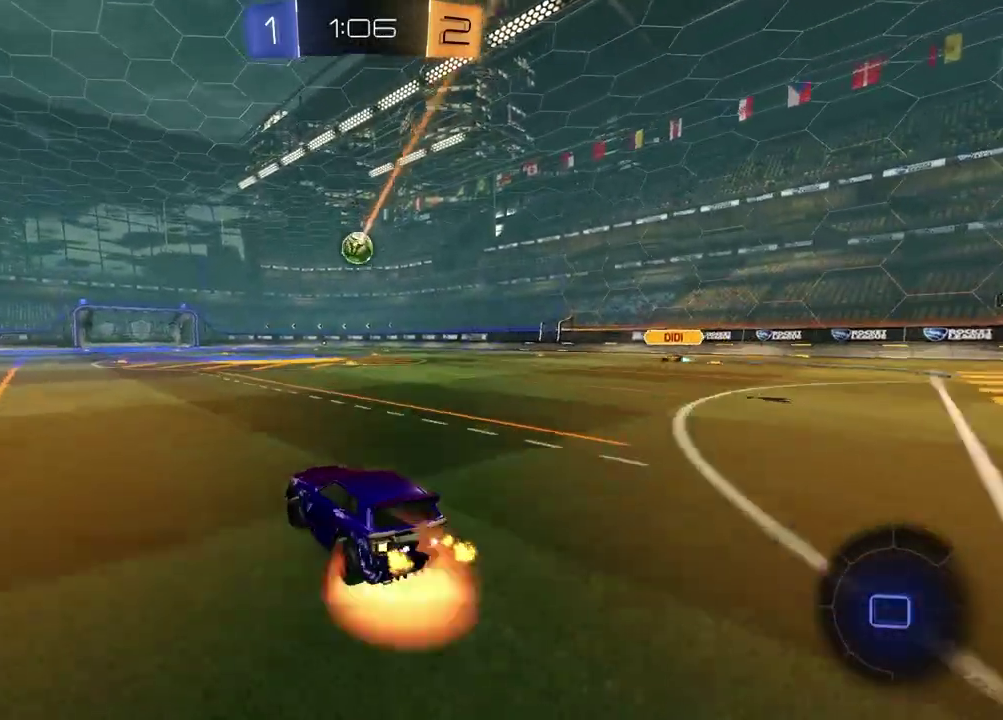
{"buttons": ["R2"], "left_stick": "down-right", "right_stick": "center", "events": [[33, "CROSS", "up"], [33, "left_stick", "up-left"], [83, "CROSS", "down"], [150, "left_stick", "down-right"], [233, "CROSS", "up"], [383, "TRIANGLE", "down"], [383, "left_stick", "up-left"], [450, "left_stick", "down-right"], [500, "TRIANGLE", "up"]]}
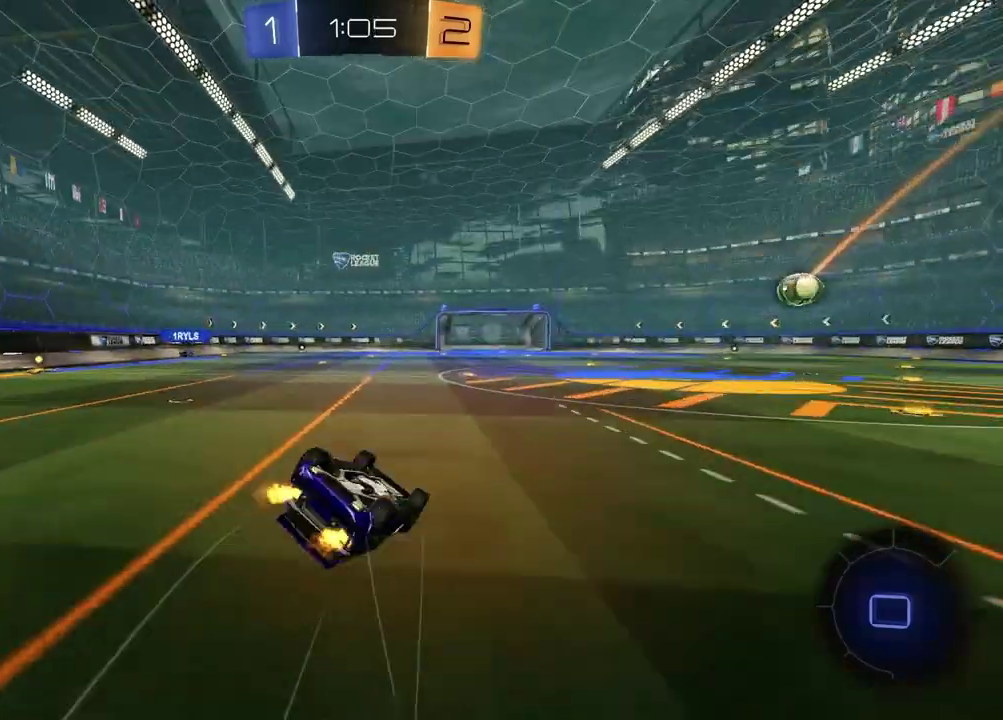
{"buttons": ["L1"], "left_stick": "left", "right_stick": "center", "events": [[33, "R2", "up"], [117, "L1", "down"], [150, "left_stick", "up-right"], [283, "left_stick", "left"]]}
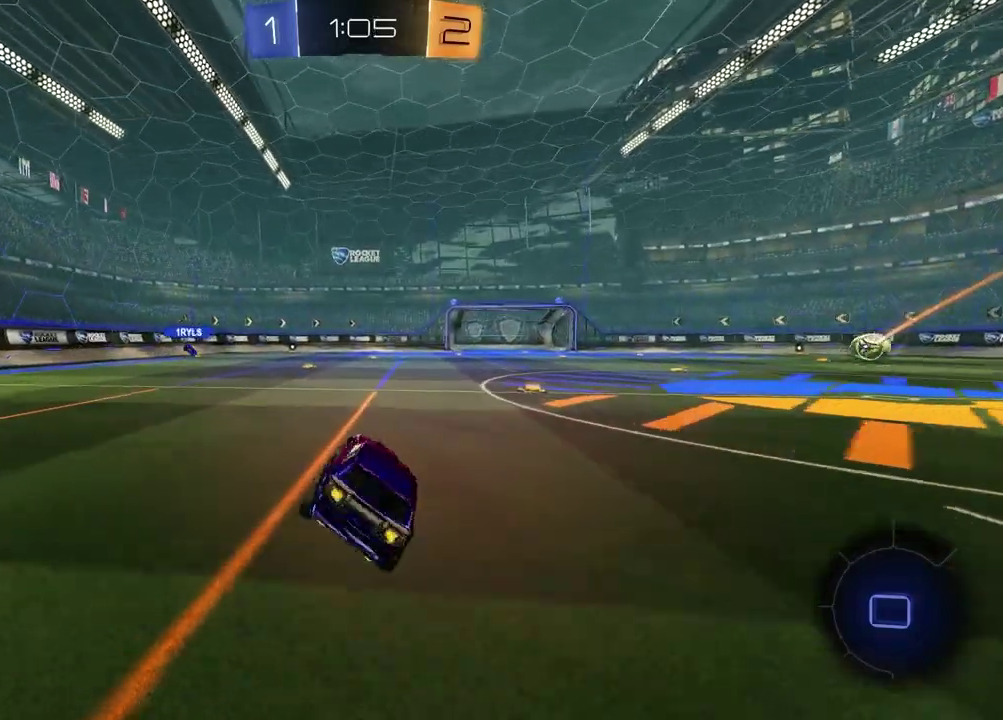
{"buttons": ["TRIANGLE", "R2"], "left_stick": "center", "right_stick": "center", "events": [[17, "left_stick", "center"], [183, "CROSS", "down"], [183, "left_stick", "down"], [267, "CROSS", "up"], [400, "left_stick", "center"], [417, "R2", "down"], [450, "L1", "up"], [483, "TRIANGLE", "down"]]}
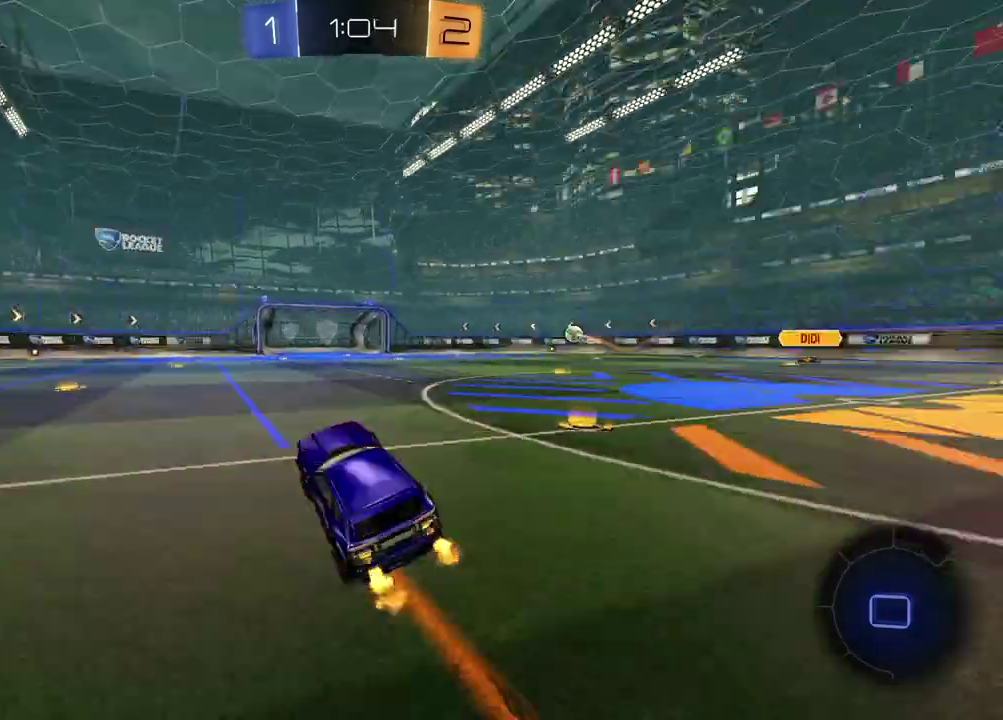
{"buttons": ["R2"], "left_stick": "right", "right_stick": "center", "events": [[33, "left_stick", "up"], [67, "TRIANGLE", "up"], [150, "left_stick", "center"], [250, "left_stick", "up"], [300, "CROSS", "down"], [383, "CROSS", "up"], [417, "left_stick", "up-right"], [483, "left_stick", "right"]]}
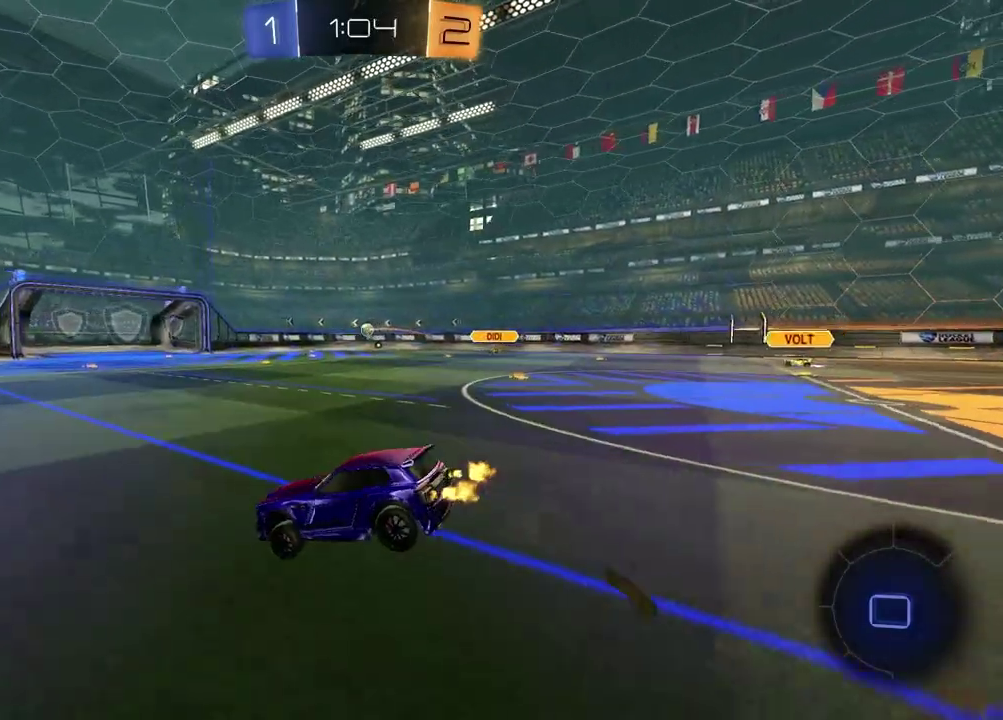
{"buttons": ["SQUARE", "R2"], "left_stick": "center", "right_stick": "center", "events": [[117, "left_stick", "down-right"], [167, "left_stick", "down"], [200, "R2", "up"], [217, "left_stick", "down-left"], [367, "left_stick", "up-right"], [450, "R2", "down"], [450, "left_stick", "center"], [467, "SQUARE", "down"]]}
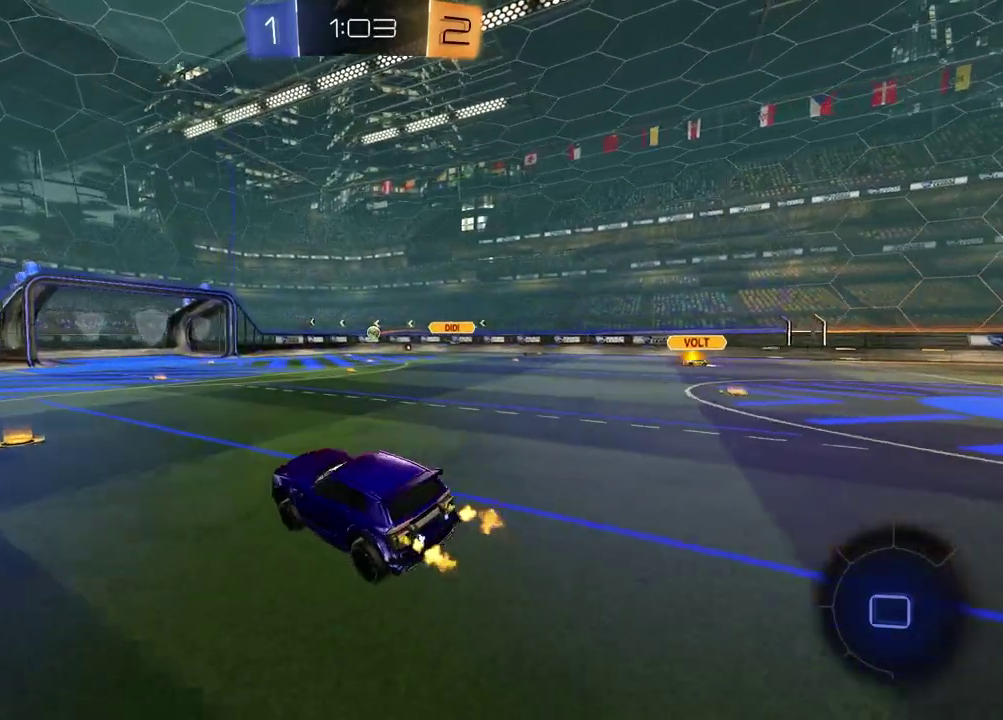
{"buttons": ["R2"], "left_stick": "right", "right_stick": "center", "events": [[33, "SQUARE", "up"], [183, "left_stick", "up"], [283, "CROSS", "down"], [283, "left_stick", "down-left"], [367, "CROSS", "up"], [367, "left_stick", "right"]]}
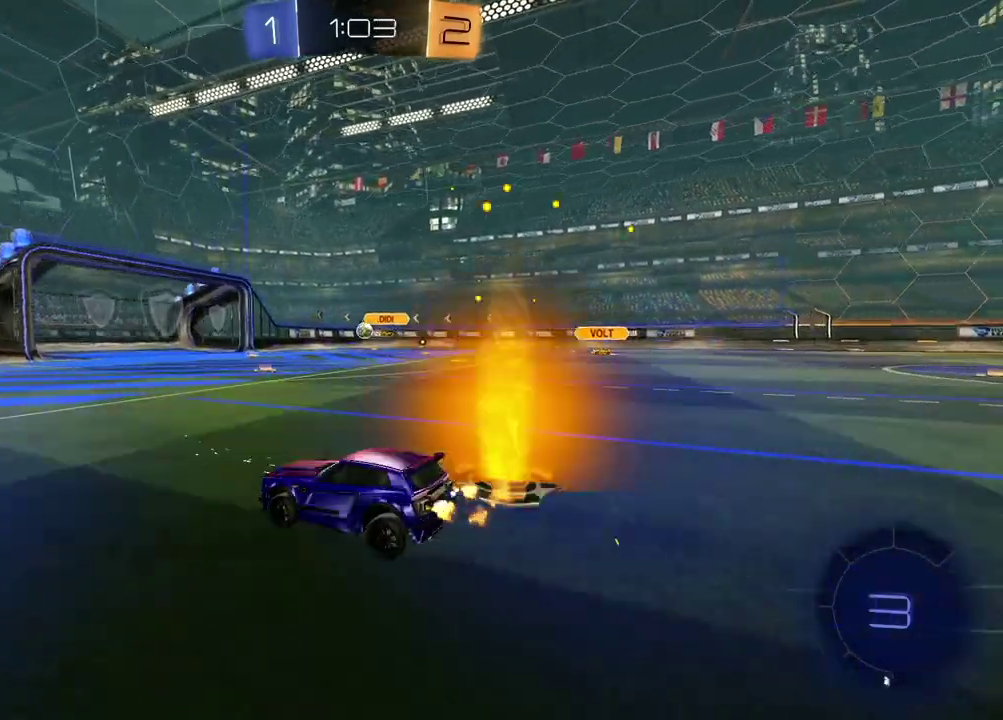
{"buttons": [], "left_stick": "left", "right_stick": "center", "events": [[33, "left_stick", "center"], [417, "R2", "up"], [467, "left_stick", "left"]]}
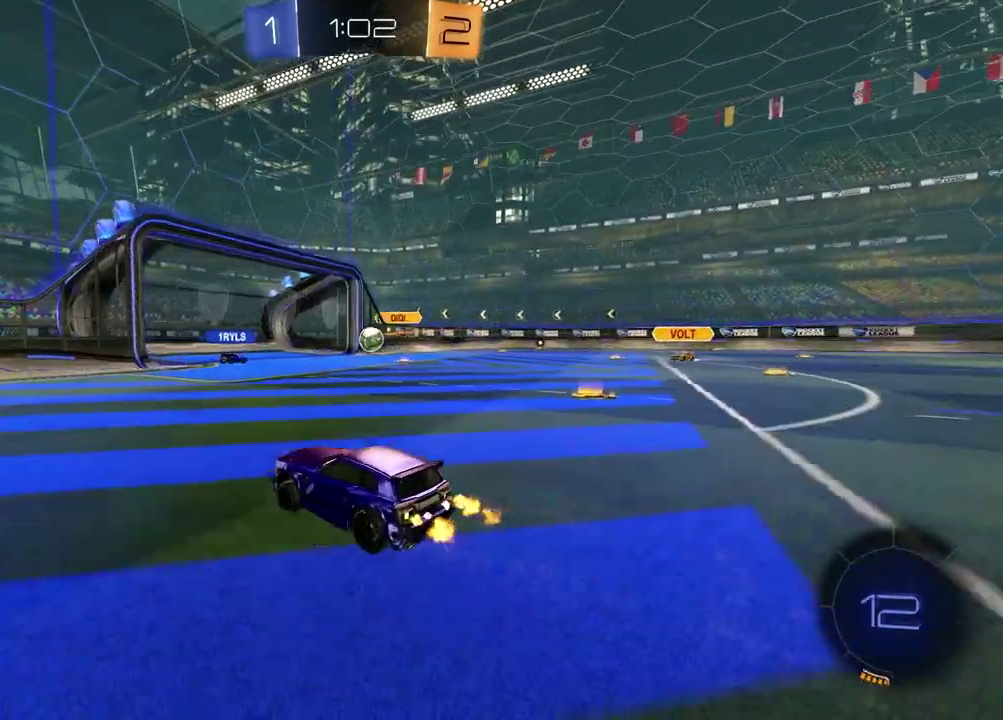
{"buttons": ["L1", "L2"], "left_stick": "left", "right_stick": "center", "events": [[117, "left_stick", "center"], [167, "left_stick", "right"], [250, "L1", "down"], [250, "L2", "down"], [383, "left_stick", "center"], [450, "left_stick", "left"]]}
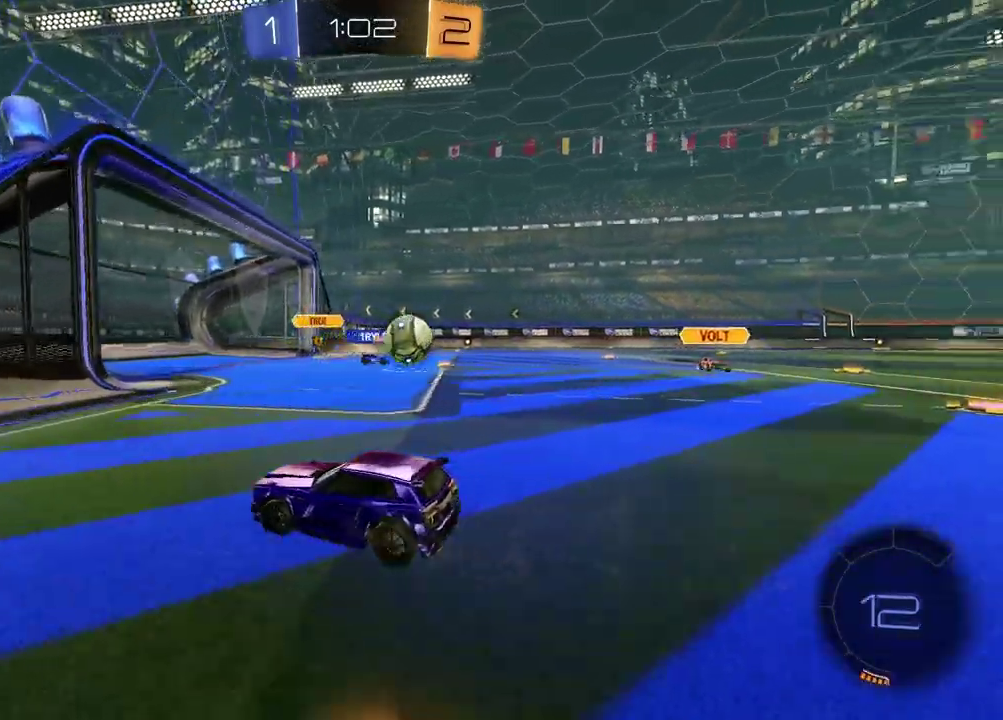
{"buttons": ["R2"], "left_stick": "left", "right_stick": "center", "events": [[50, "L2", "up"], [67, "L1", "up"], [67, "R2", "down"], [267, "L1", "down"], [383, "L1", "up"]]}
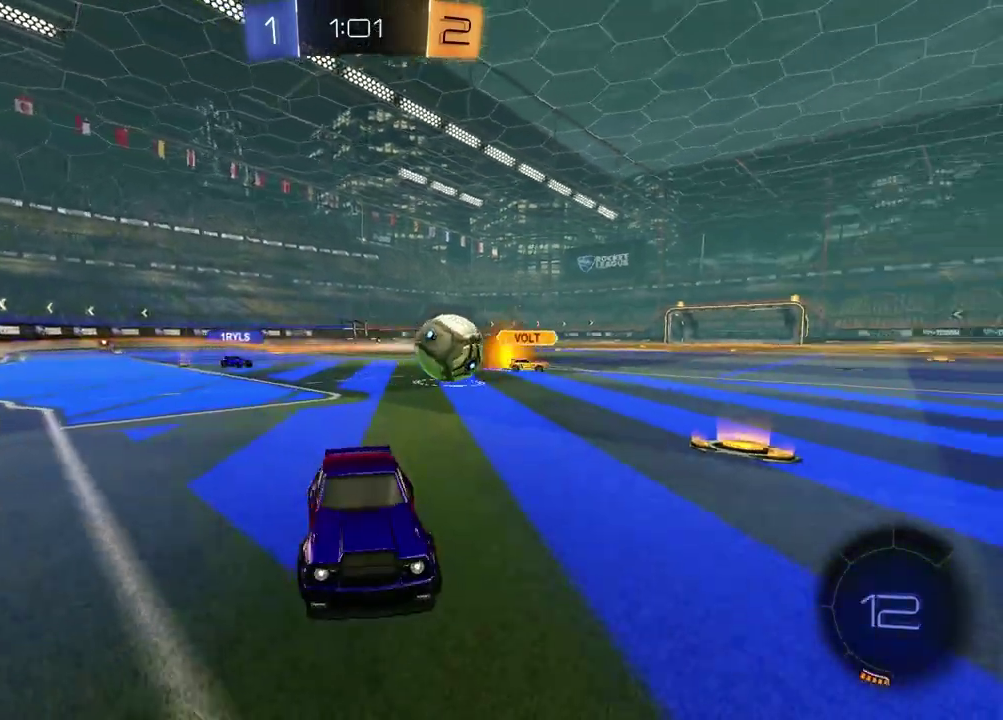
{"buttons": ["R2"], "left_stick": "center", "right_stick": "center", "events": [[383, "left_stick", "center"]]}
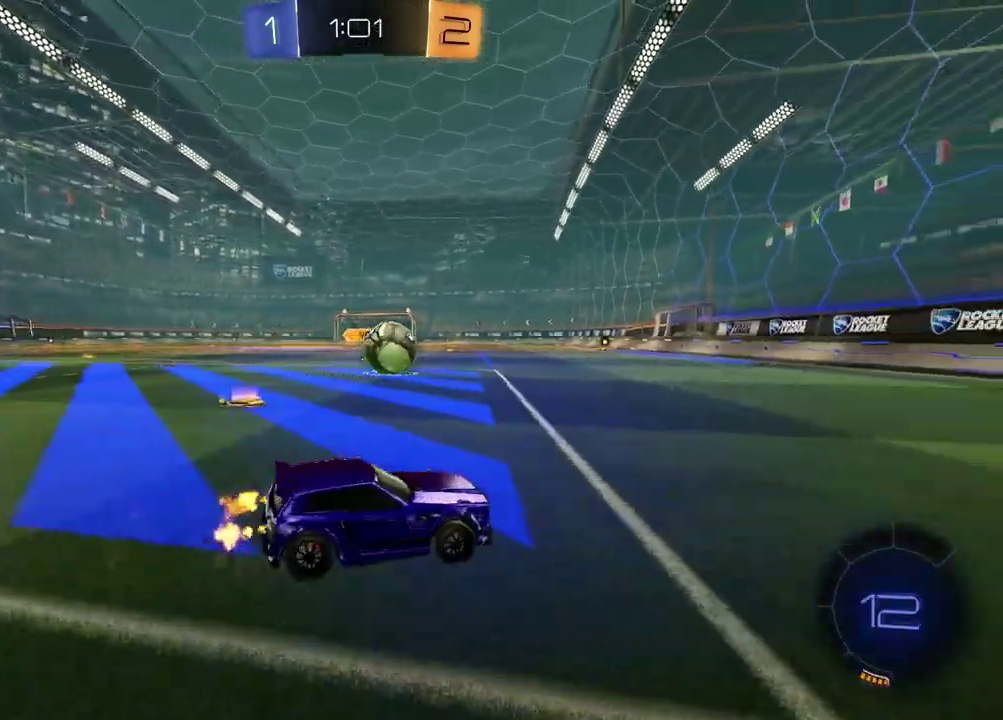
{"buttons": ["R2"], "left_stick": "center", "right_stick": "center", "events": [[83, "left_stick", "left"], [167, "left_stick", "center"]]}
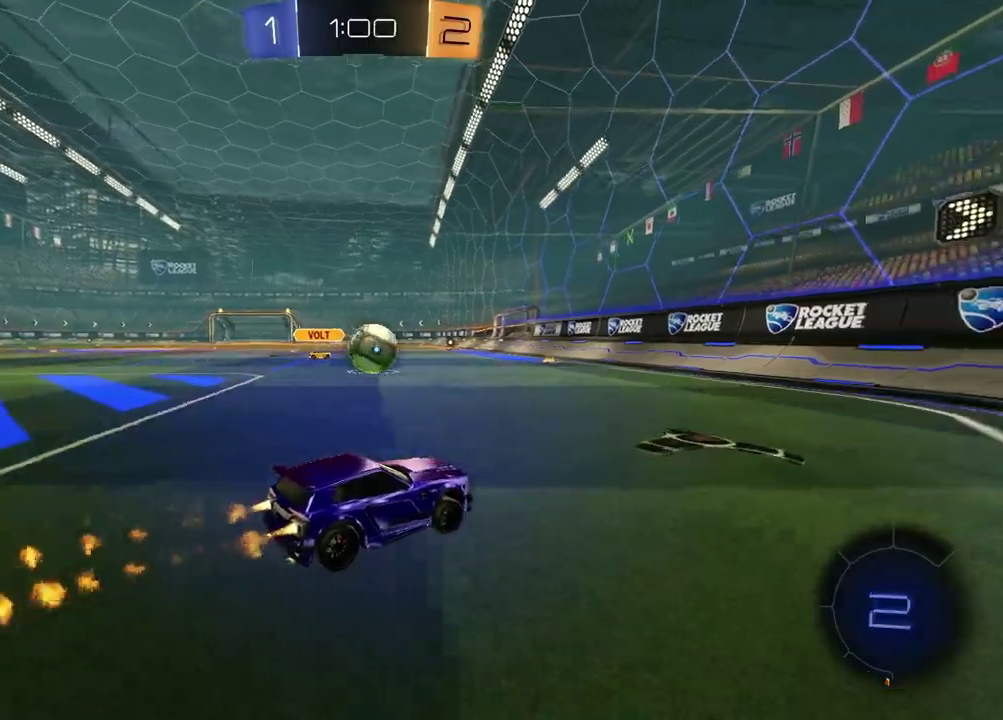
{"buttons": ["CROSS", "L1", "R2"], "left_stick": "down-left", "right_stick": "center", "events": [[83, "left_stick", "up-right"], [167, "left_stick", "center"], [283, "CROSS", "down"], [317, "left_stick", "up-right"], [350, "L1", "down"], [433, "left_stick", "down-left"]]}
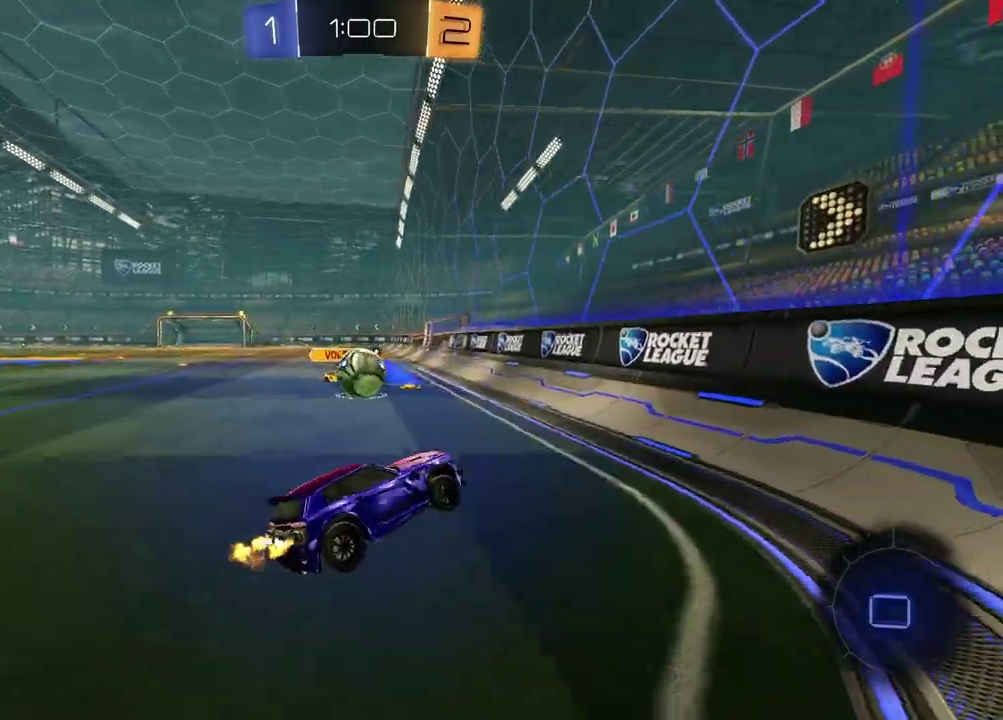
{"buttons": ["CROSS", "R2"], "left_stick": "up-right", "right_stick": "center", "events": [[67, "CROSS", "up"], [83, "L1", "up"], [200, "left_stick", "center"], [333, "left_stick", "up-right"], [383, "left_stick", "up"], [450, "left_stick", "up-right"], [500, "CROSS", "down"]]}
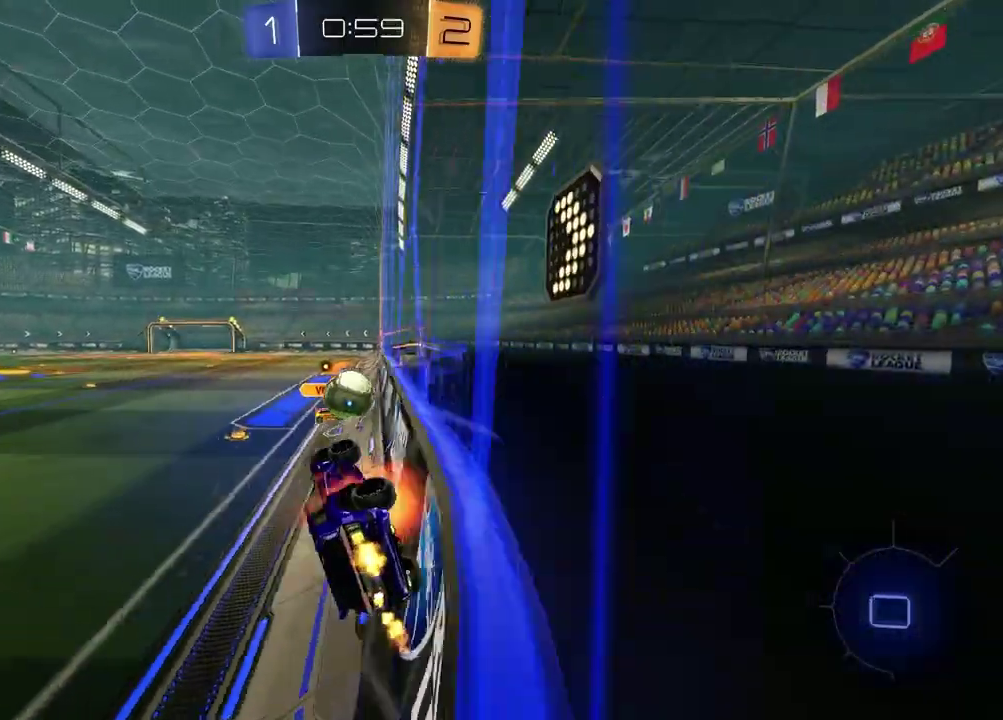
{"buttons": ["R2"], "left_stick": "down-left", "right_stick": "center", "events": [[117, "CROSS", "up"], [150, "left_stick", "center"], [300, "left_stick", "right"], [500, "left_stick", "down-left"]]}
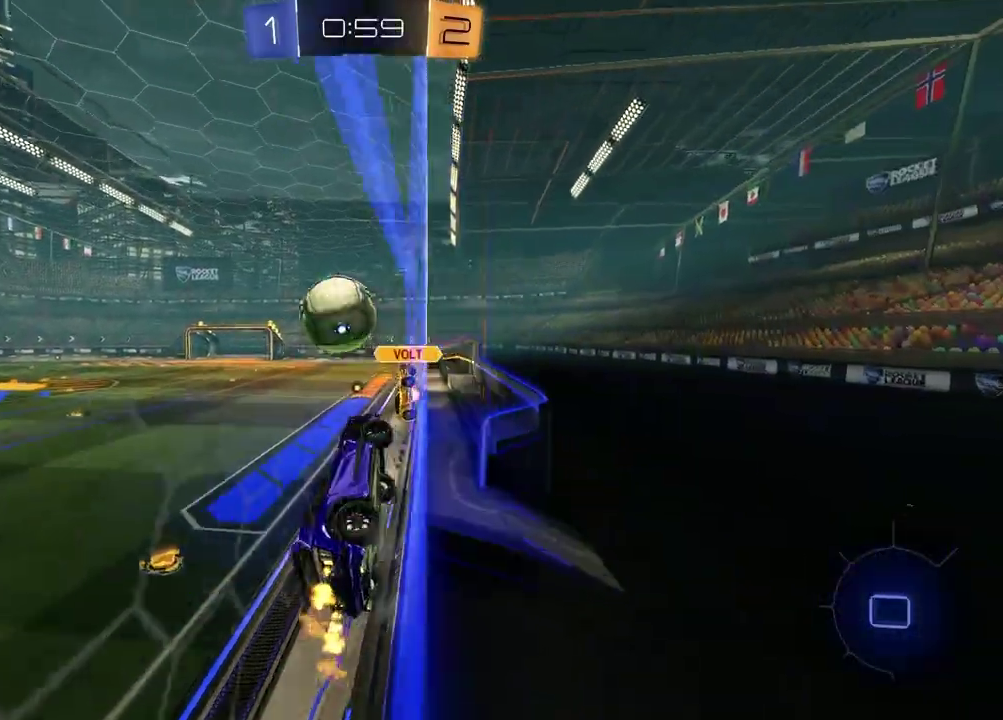
{"buttons": ["TRIANGLE", "R2"], "left_stick": "up-right", "right_stick": "center", "events": [[33, "CROSS", "down"], [83, "left_stick", "down-right"], [100, "L1", "down"], [167, "left_stick", "right"], [233, "CROSS", "up"], [350, "L1", "up"], [367, "left_stick", "up"], [467, "TRIANGLE", "down"], [467, "left_stick", "up-right"]]}
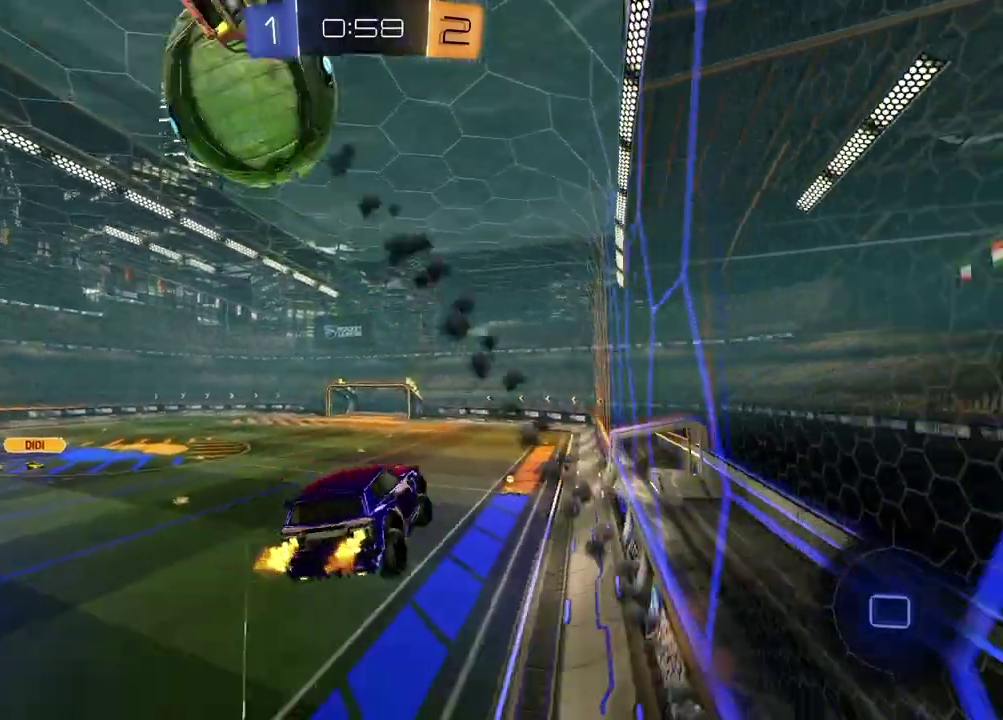
{"buttons": ["CROSS", "R2"], "left_stick": "center", "right_stick": "center", "events": [[33, "L1", "down"], [100, "TRIANGLE", "up"], [183, "R2", "up"], [183, "left_stick", "down-right"], [400, "L1", "up"], [417, "left_stick", "center"], [433, "R2", "down"], [450, "CROSS", "down"]]}
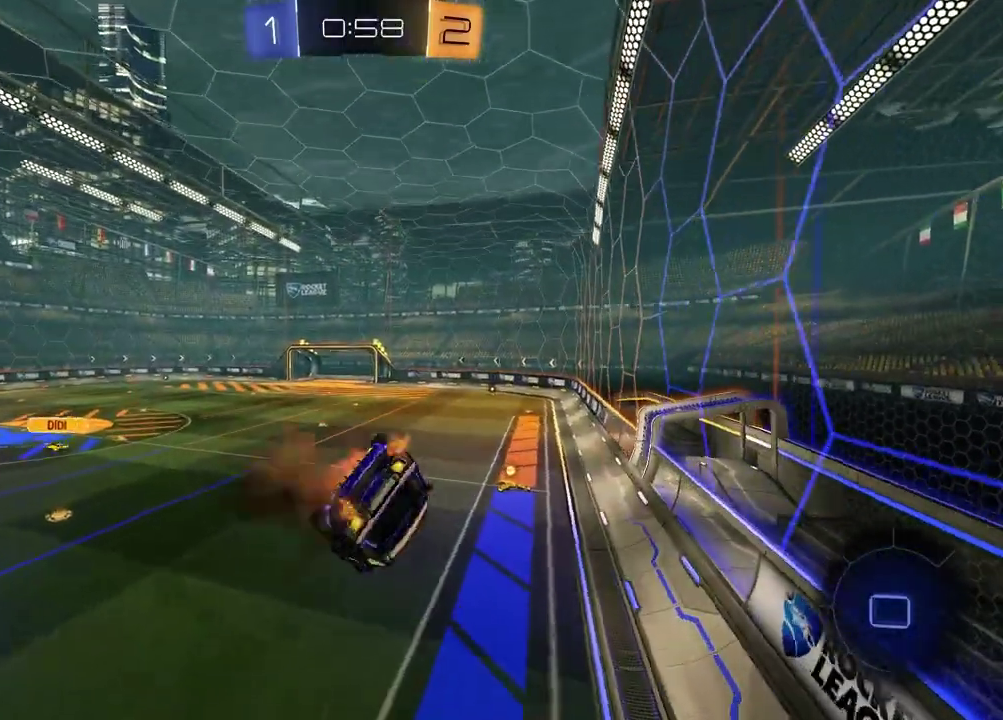
{"buttons": ["SQUARE", "R2"], "left_stick": "right", "right_stick": "center", "events": [[50, "left_stick", "down"], [100, "CROSS", "up"], [150, "SQUARE", "down"], [283, "left_stick", "up-right"], [383, "left_stick", "down-left"], [433, "left_stick", "up-right"], [500, "left_stick", "right"]]}